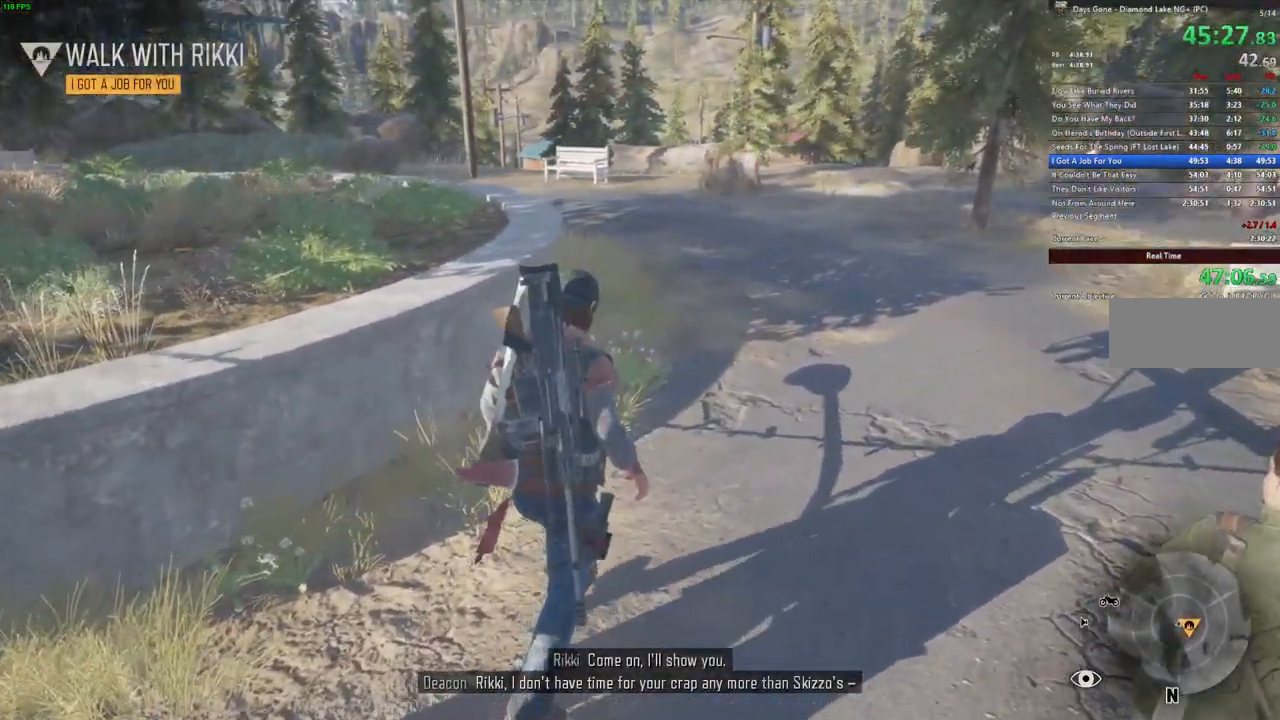
Gameplay with keyboard and mouse; each line is a JSON object with the keys and mouse buttons held at the frame after it. "events" lists presses ("down") and releases ("up") of "a", "c", "caps_lock", "ctrl", "d", "e", "escape", "f", "q", "r", "s", "shift", "space", "t", "tab", "w", "x", "y", "z", "mouse_left", "mouse_wheel" and "mouse_right" between this image and that frame as [ms after this image, input, new state], when the widget could be followed in between. "mouse_left", "mouse_wheel", "mouse_right" = the "left", "wheel", "right" buttons of the "mouse" list. No other keys are recorded. "wheel" means that the mouse wheel is clicked or scrolled. Mouse movement is not recorded.
{"keys": ["w"], "mouse": [], "events": [[134, "d", "down"], [284, "d", "up"]]}
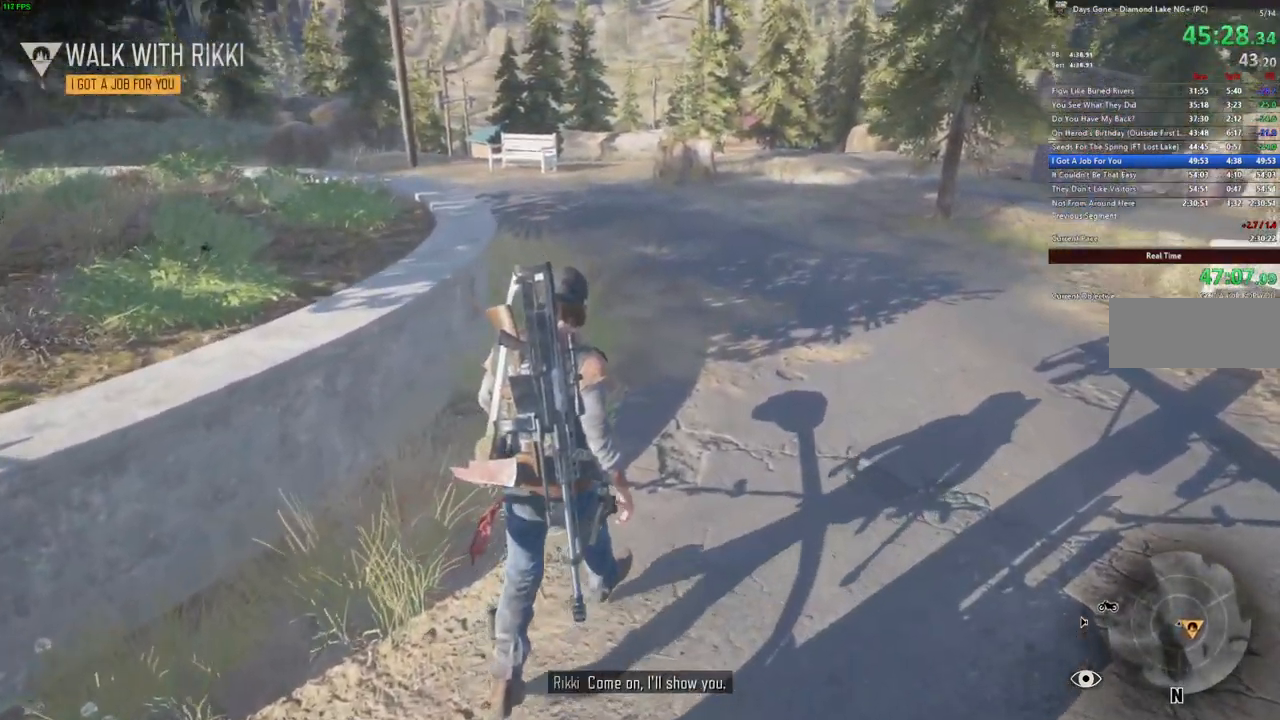
{"keys": ["w"], "mouse": [], "events": []}
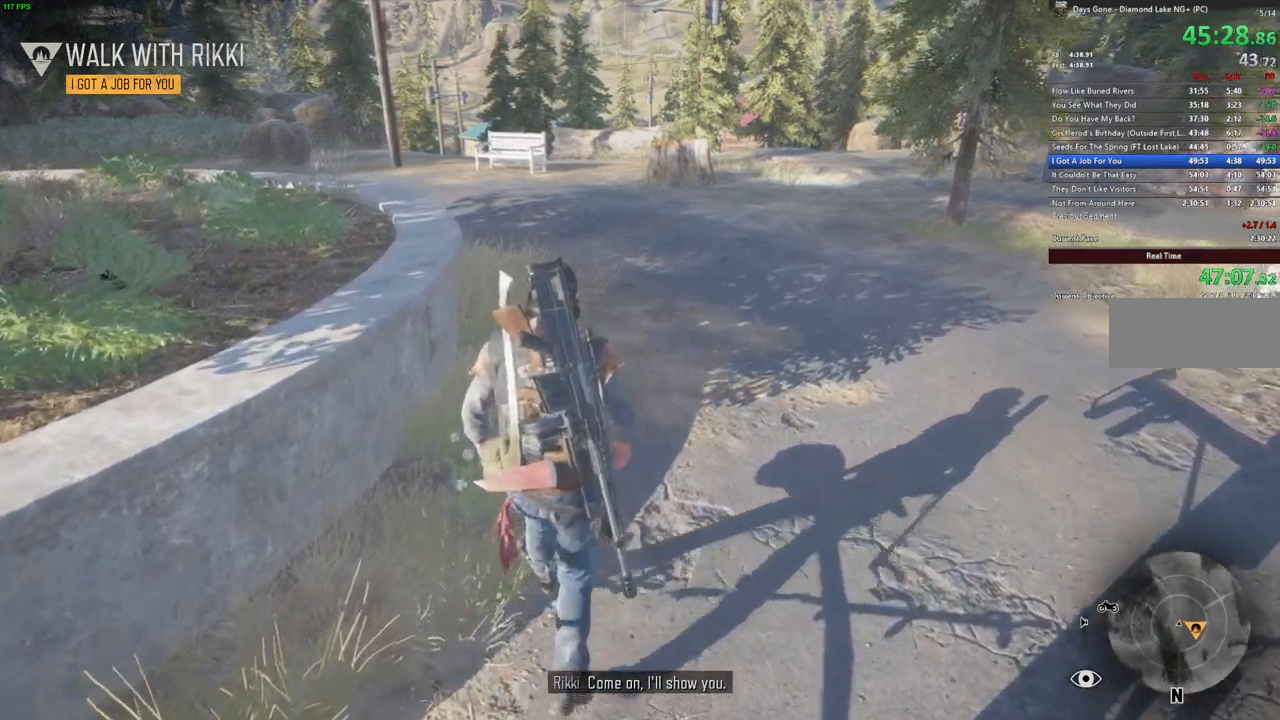
{"keys": ["w"], "mouse": [], "events": []}
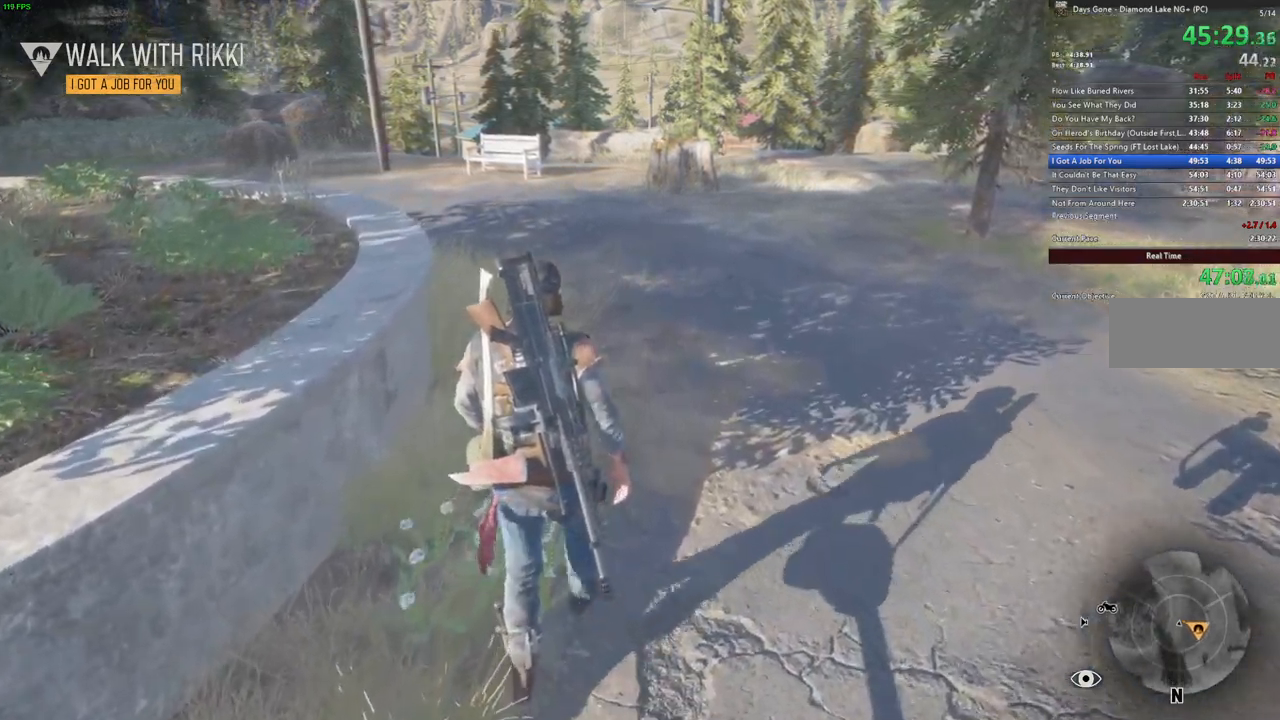
{"keys": ["w"], "mouse": [], "events": []}
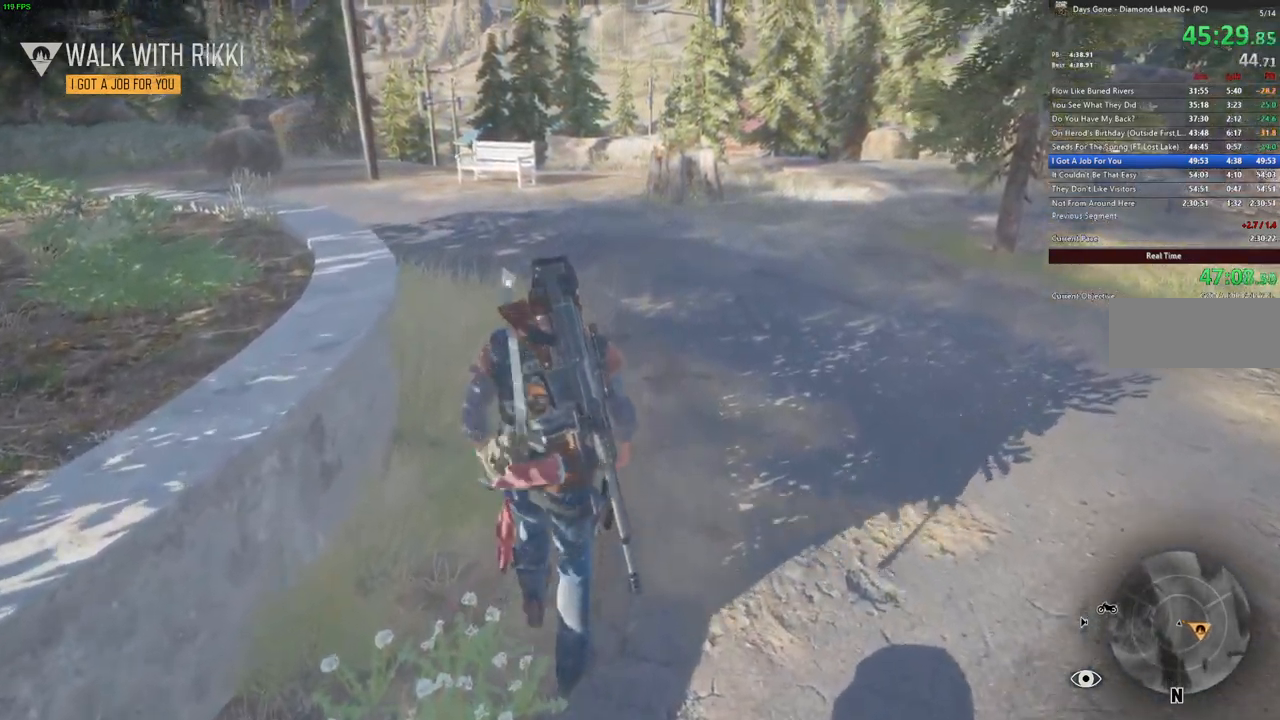
{"keys": ["w"], "mouse": [], "events": []}
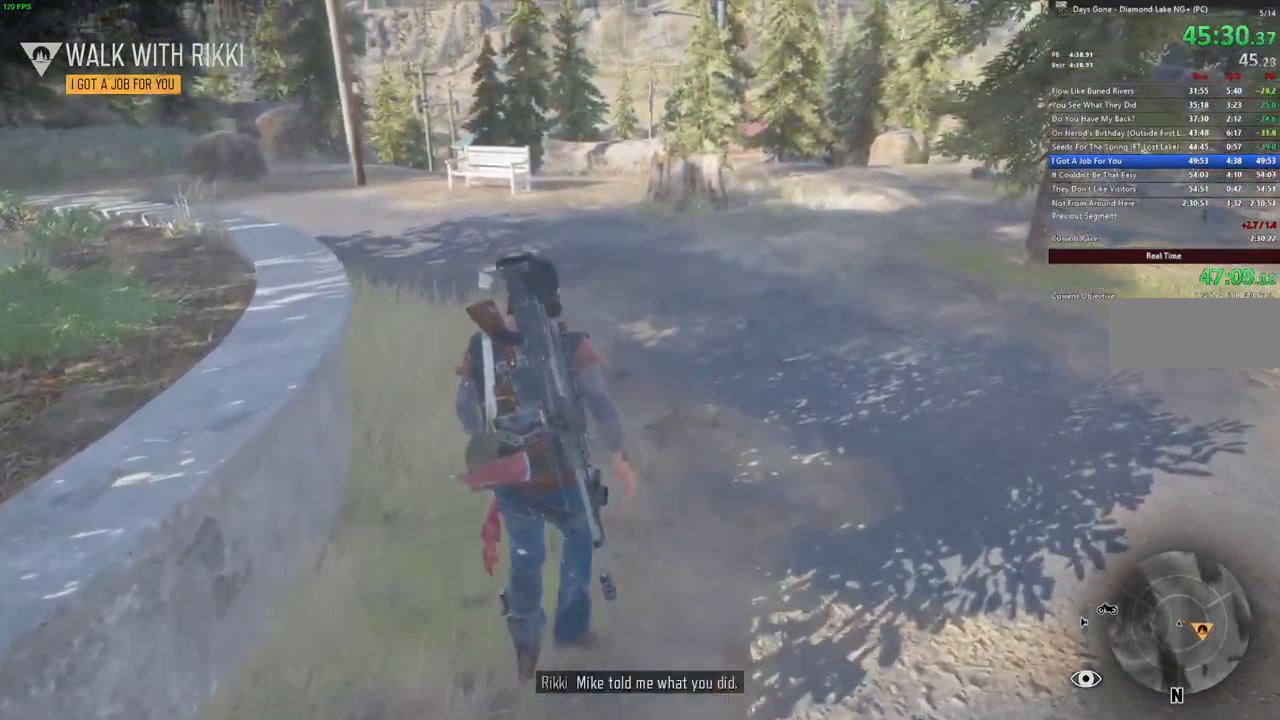
{"keys": ["w"], "mouse": [], "events": []}
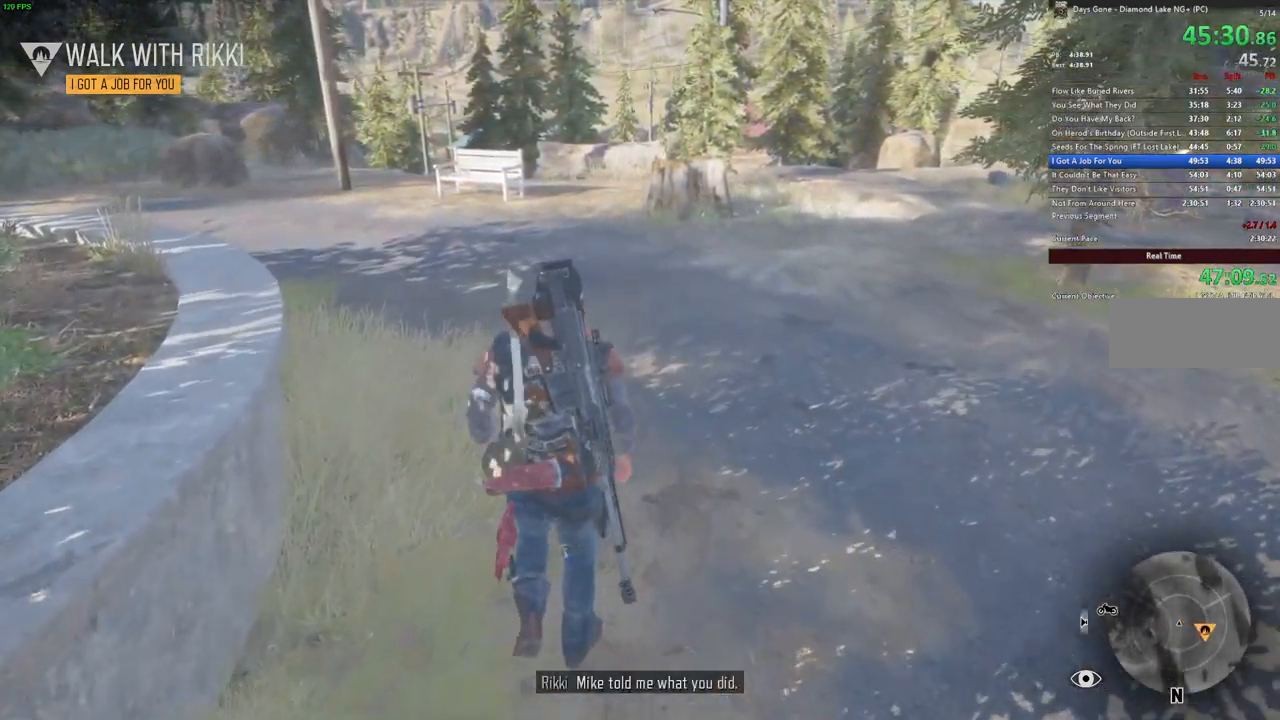
{"keys": ["w"], "mouse": [], "events": []}
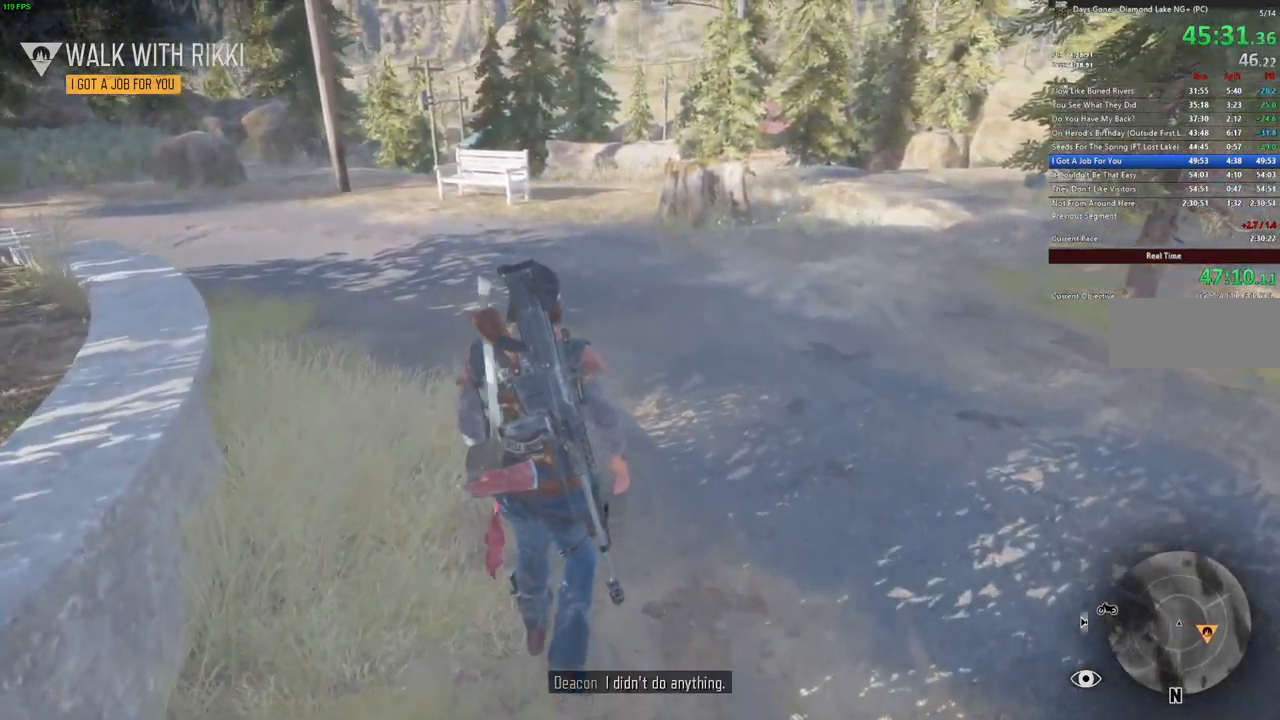
{"keys": ["w"], "mouse": [], "events": []}
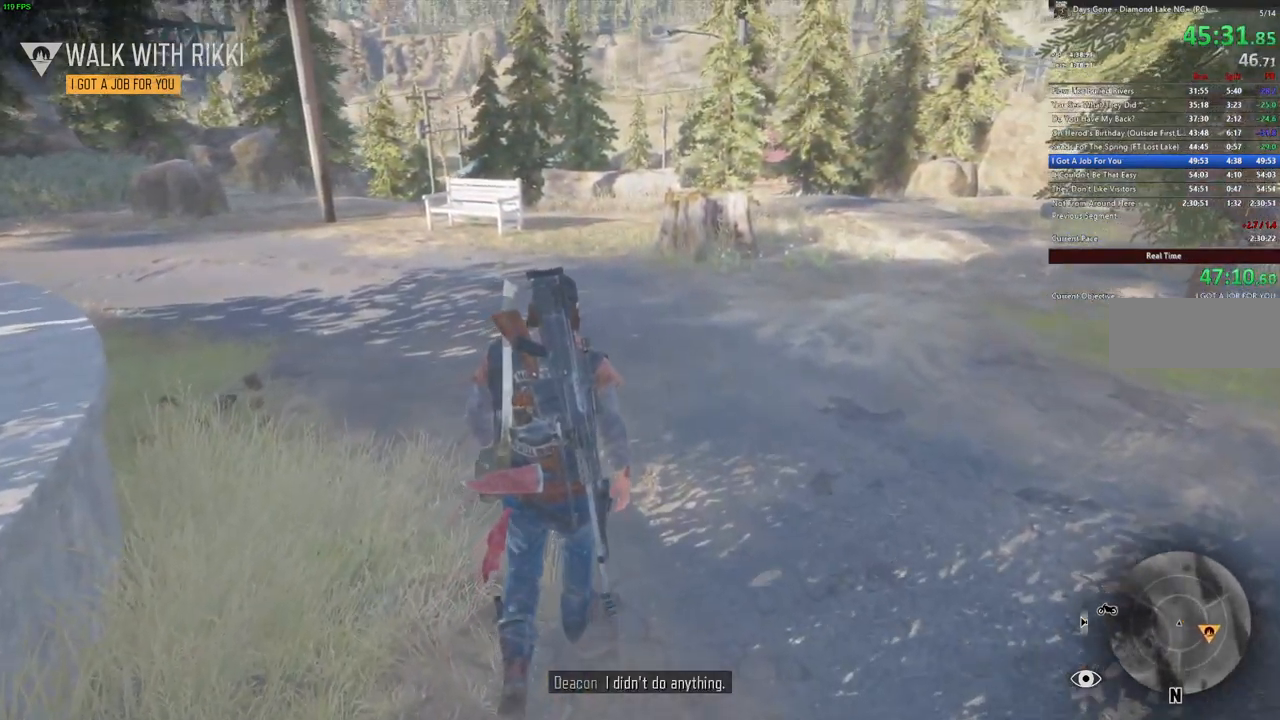
{"keys": ["w"], "mouse": [], "events": []}
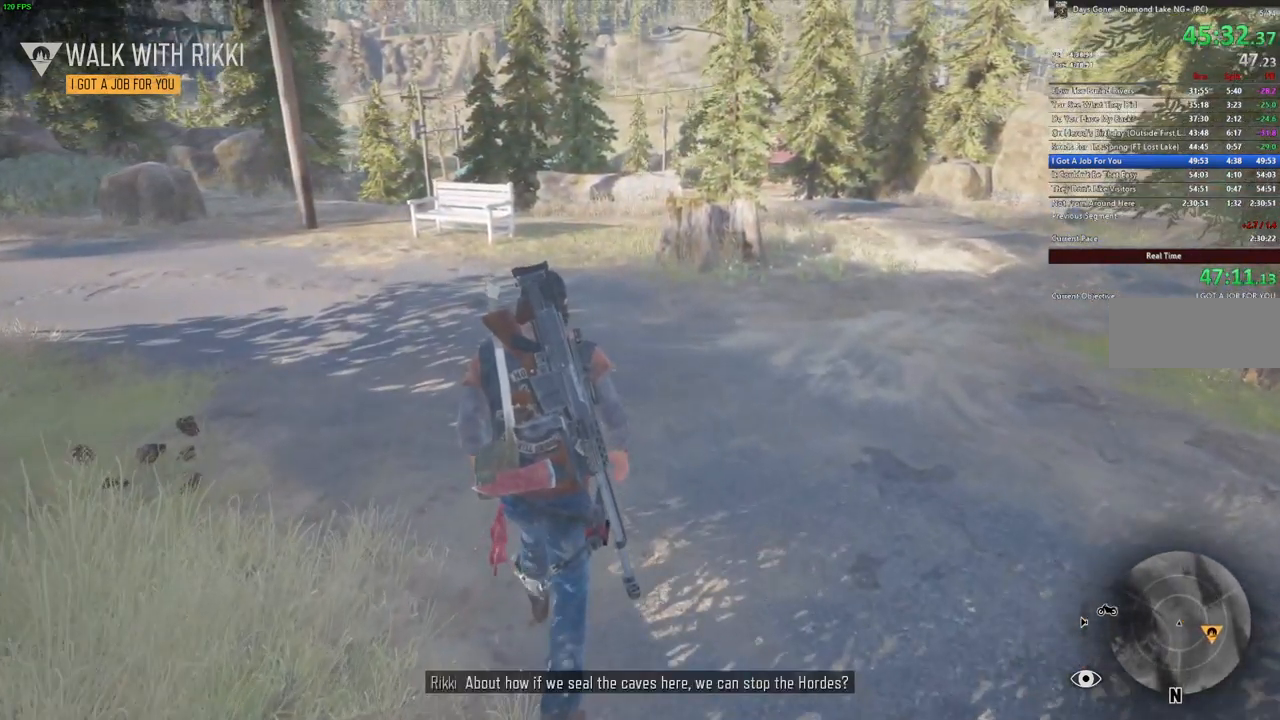
{"keys": ["w"], "mouse": [], "events": []}
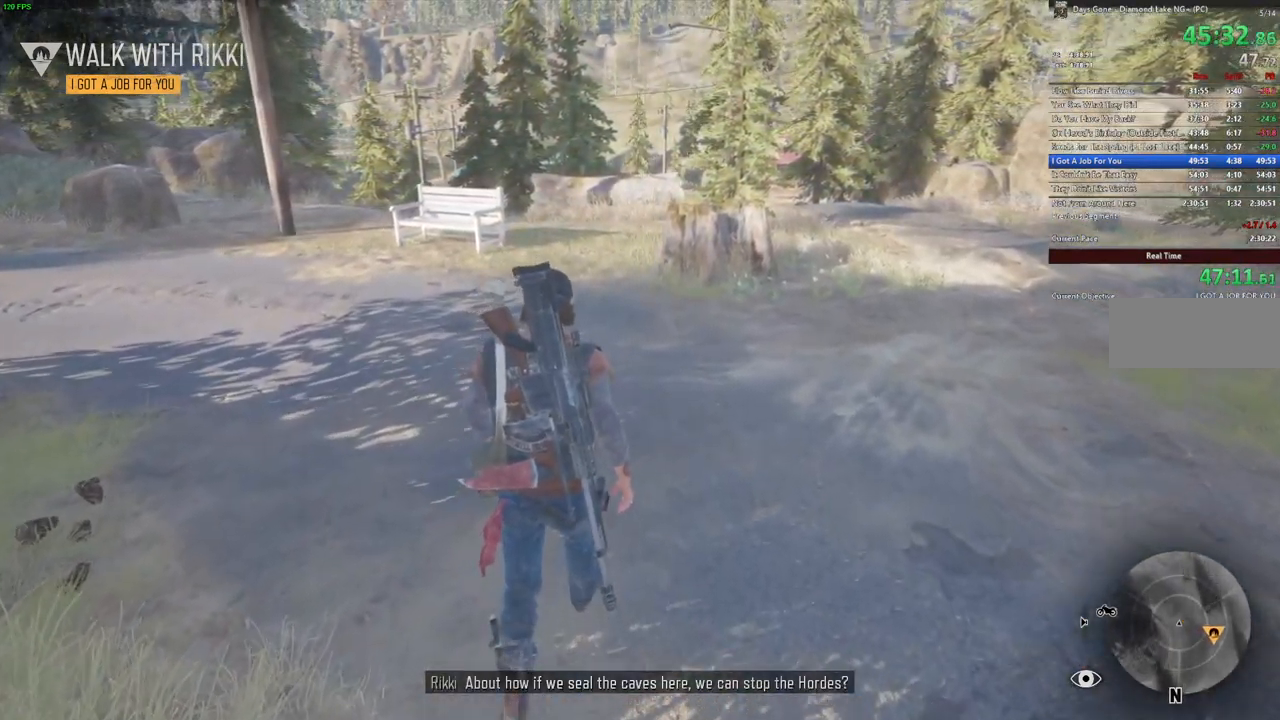
{"keys": ["w"], "mouse": [], "events": []}
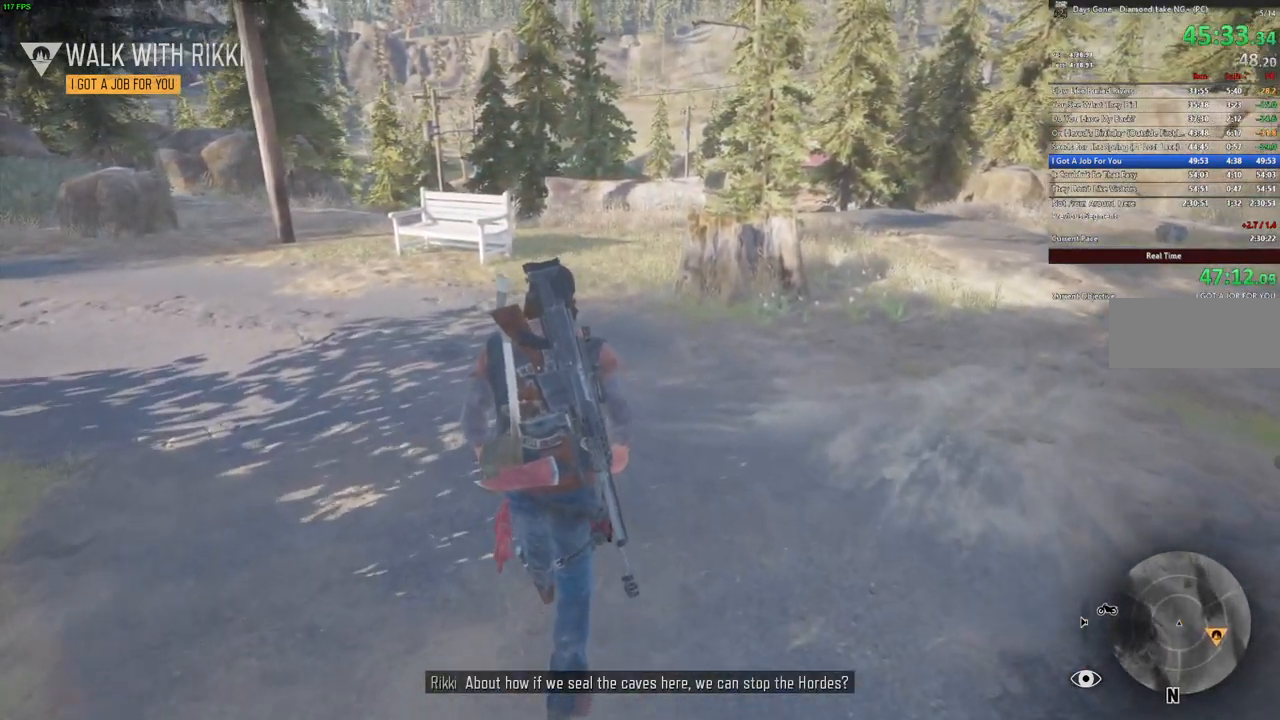
{"keys": ["w"], "mouse": [], "events": []}
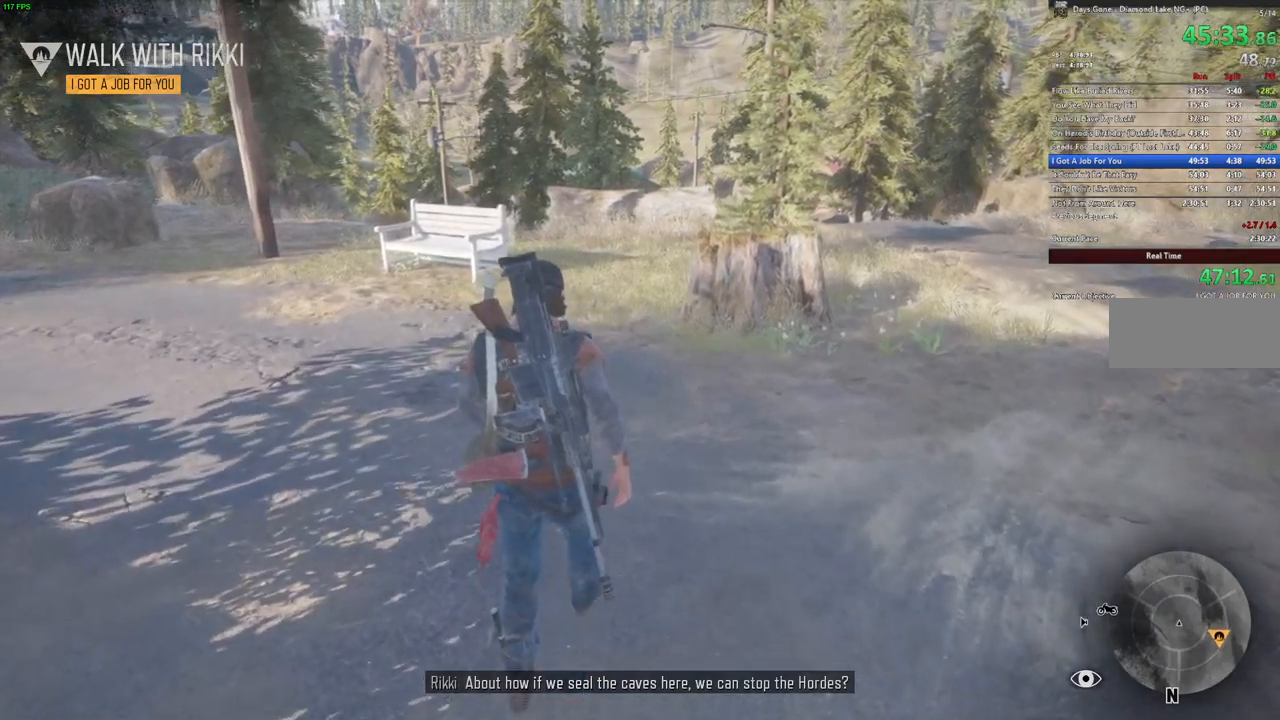
{"keys": ["w"], "mouse": [], "events": []}
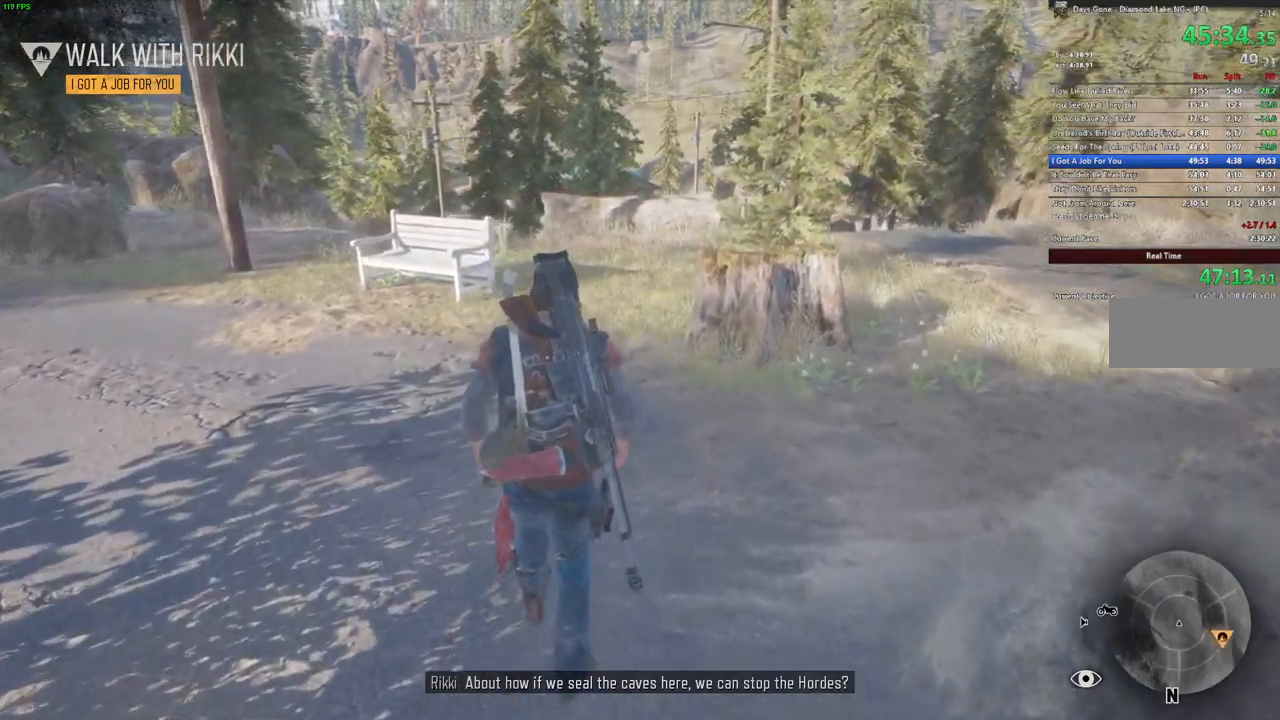
{"keys": ["w"], "mouse": [], "events": []}
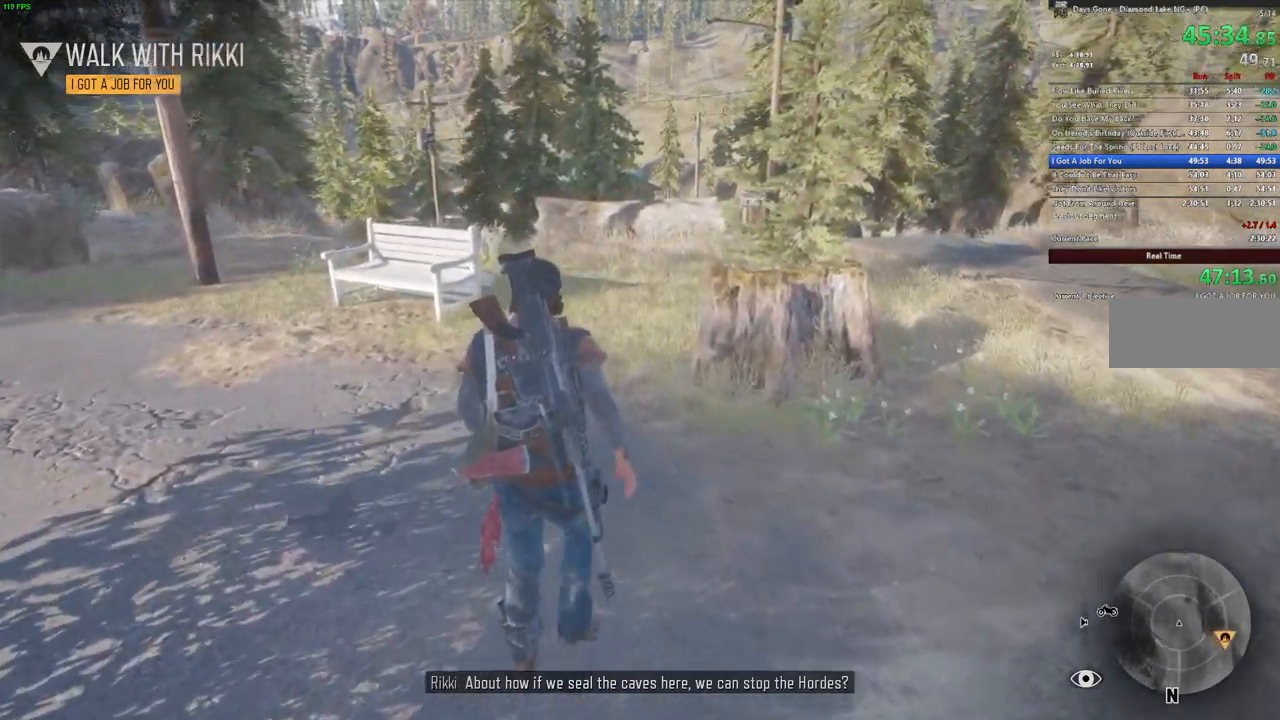
{"keys": ["w"], "mouse": [], "events": []}
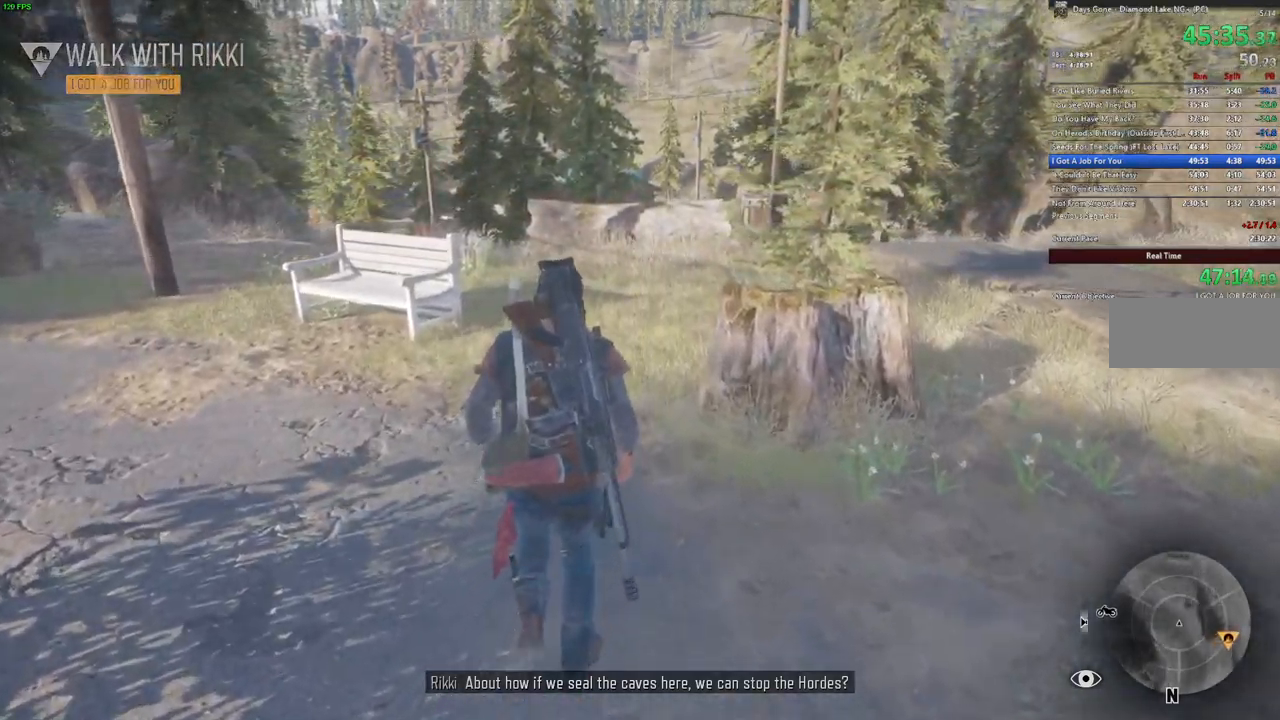
{"keys": ["w"], "mouse": [], "events": []}
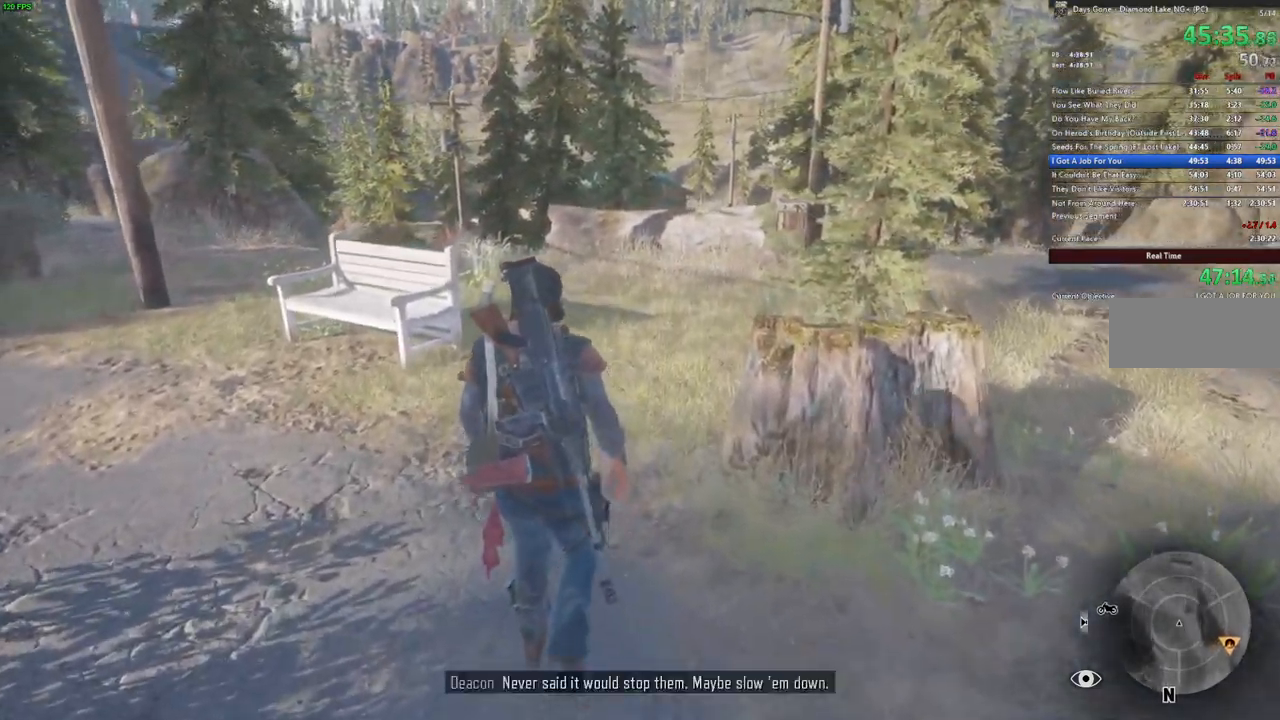
{"keys": ["w"], "mouse": [], "events": []}
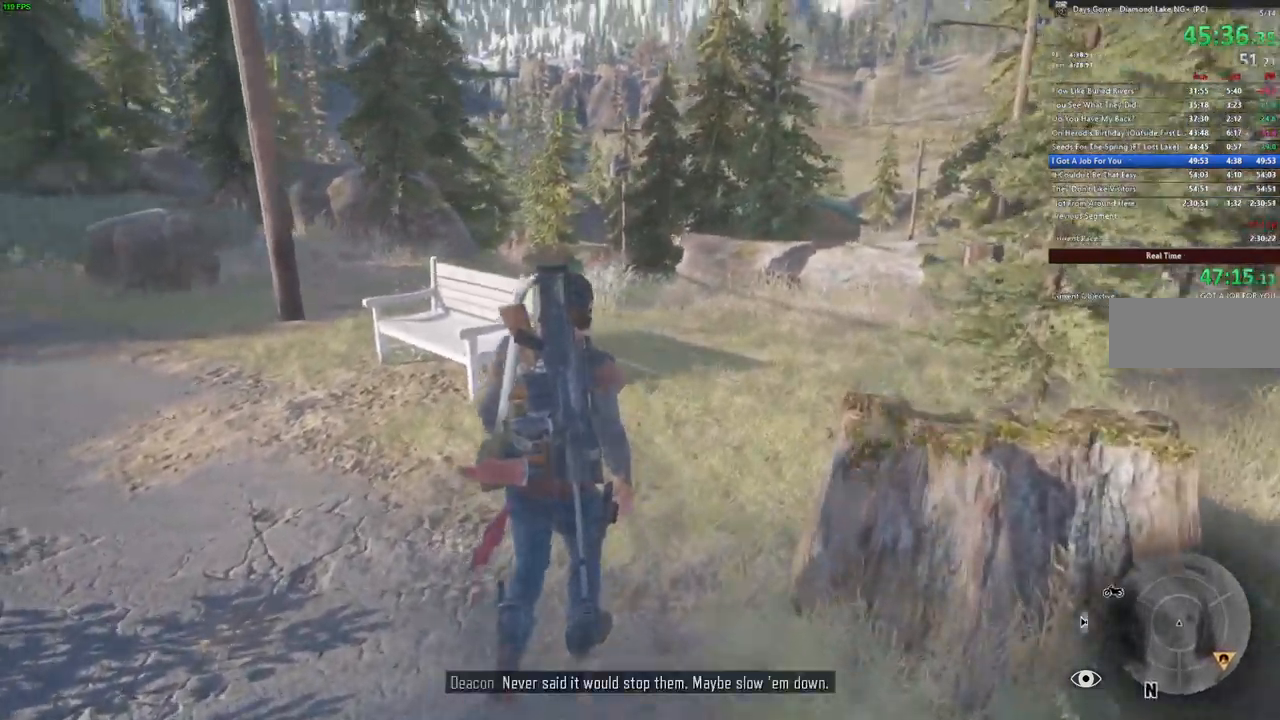
{"keys": ["w"], "mouse": [], "events": []}
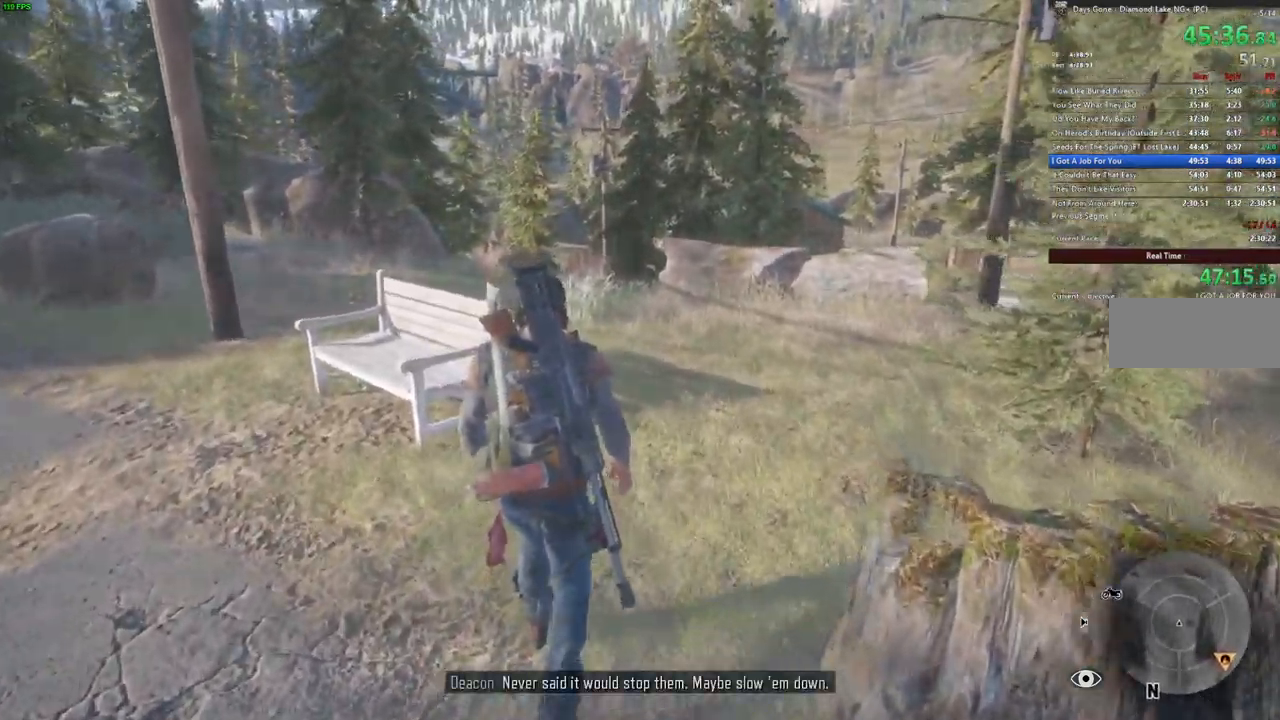
{"keys": ["w"], "mouse": [], "events": []}
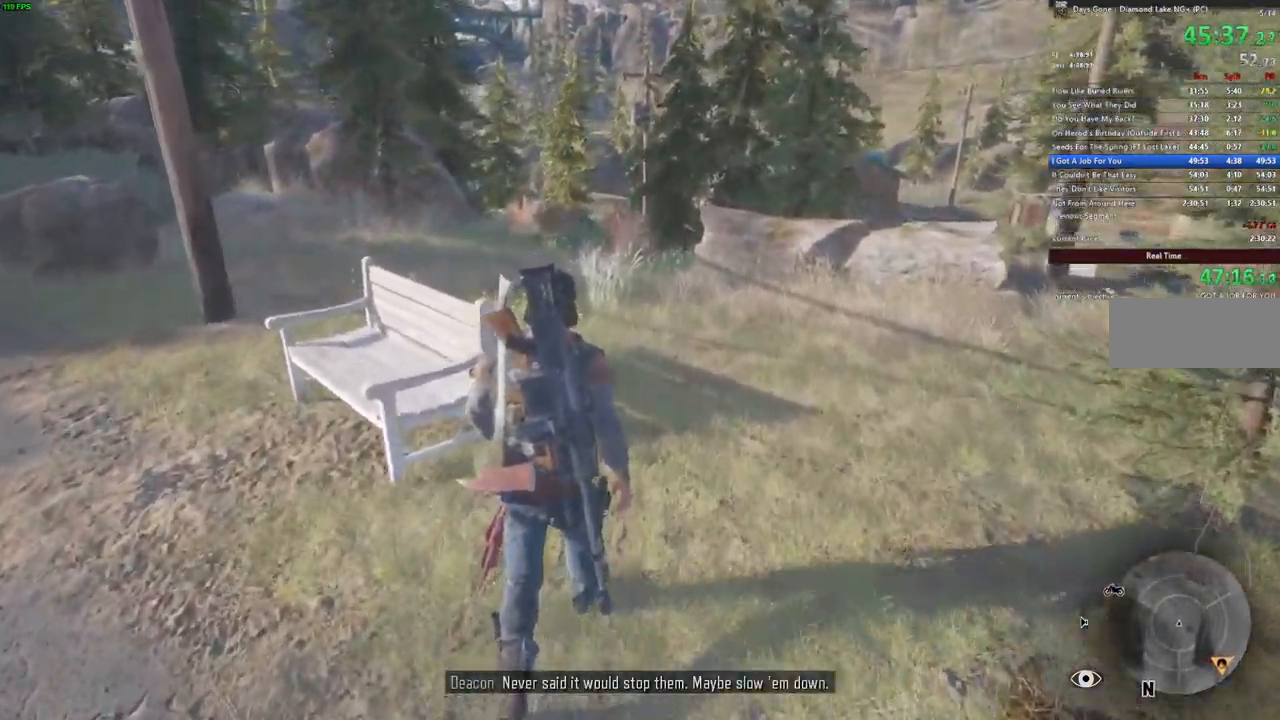
{"keys": ["w"], "mouse": [], "events": []}
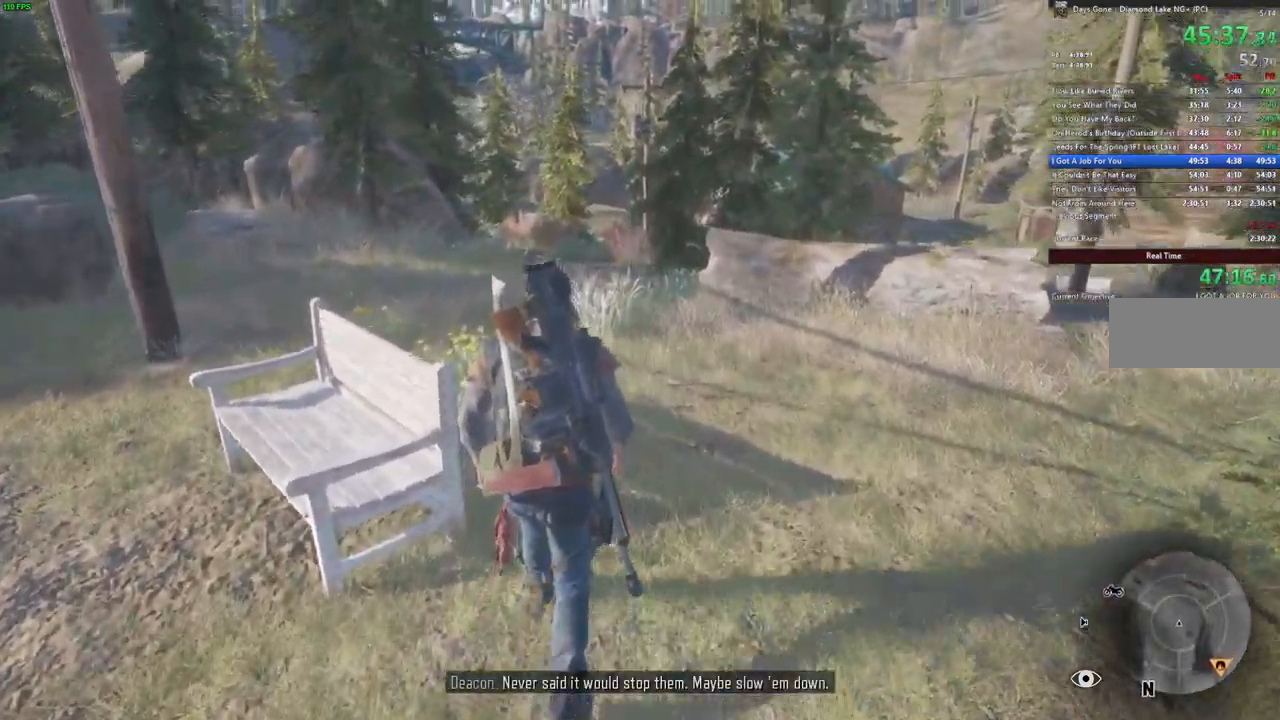
{"keys": ["w"], "mouse": [], "events": []}
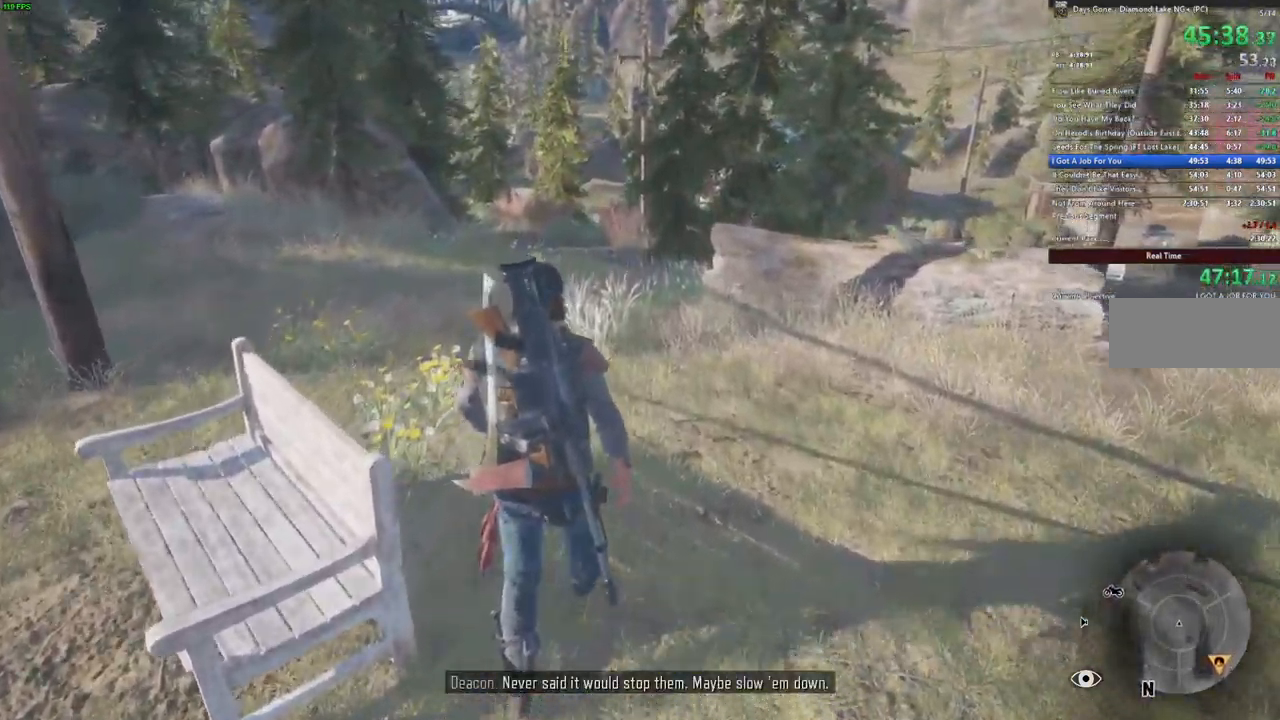
{"keys": ["w"], "mouse": [], "events": []}